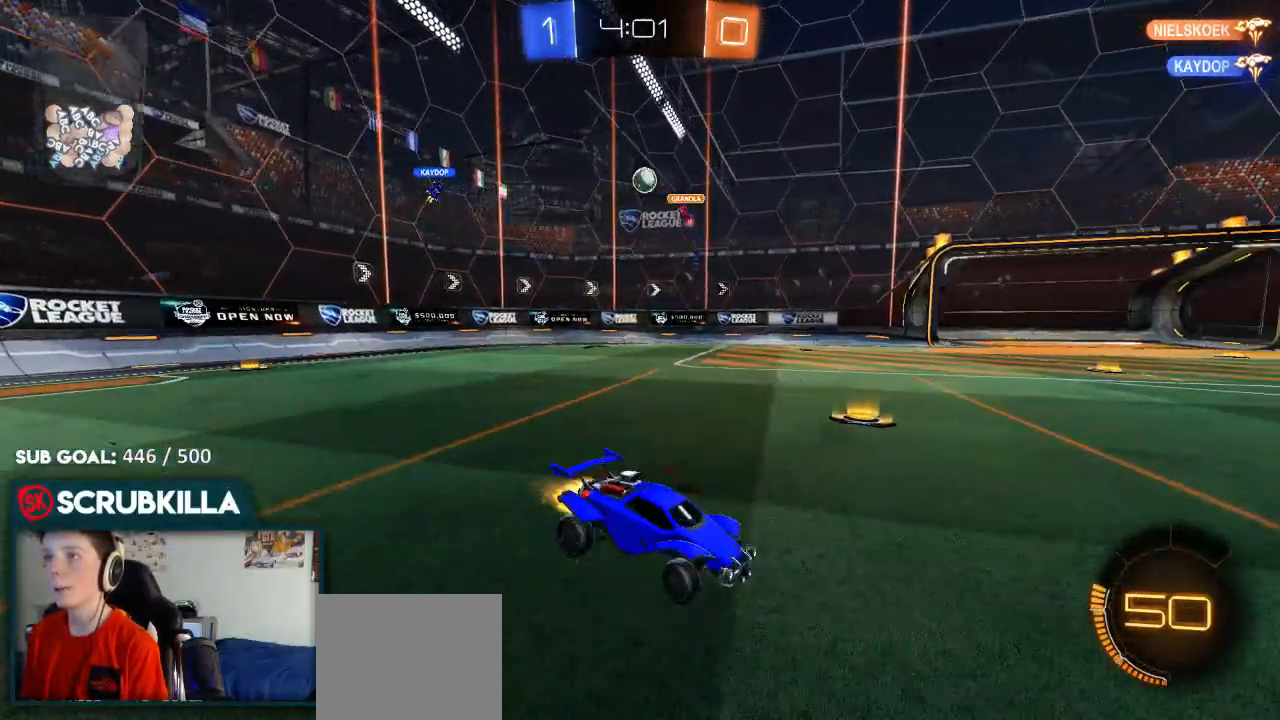
Gameplay with a controller (Xbox layout); each line is a JSON object with the inputs held at the frame after it. "events" lists button and stick changes between this image and that frame as [ms after this image, input, new state], when the widget could be followed in between.
{"buttons": ["R2"], "left_stick": "right", "right_stick": "center", "events": [[50, "B", "down"], [350, "B", "up"]]}
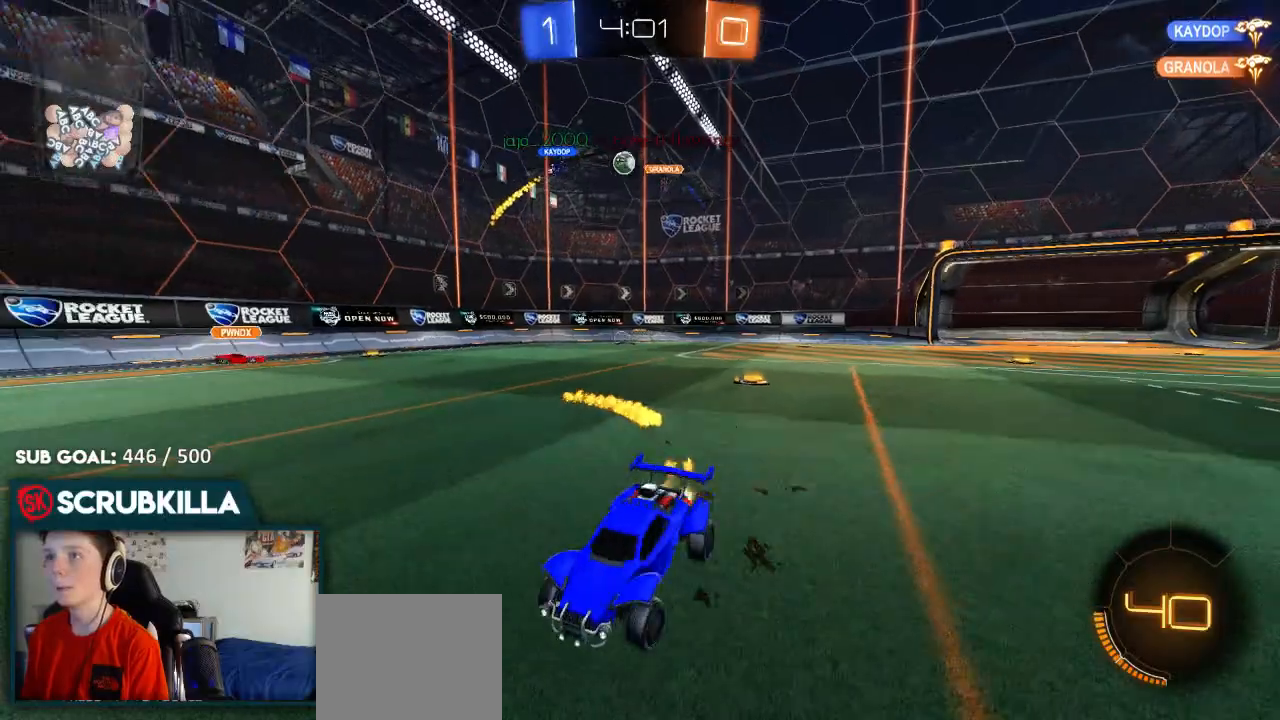
{"buttons": ["X", "R2"], "left_stick": "right", "right_stick": "center", "events": [[367, "X", "down"]]}
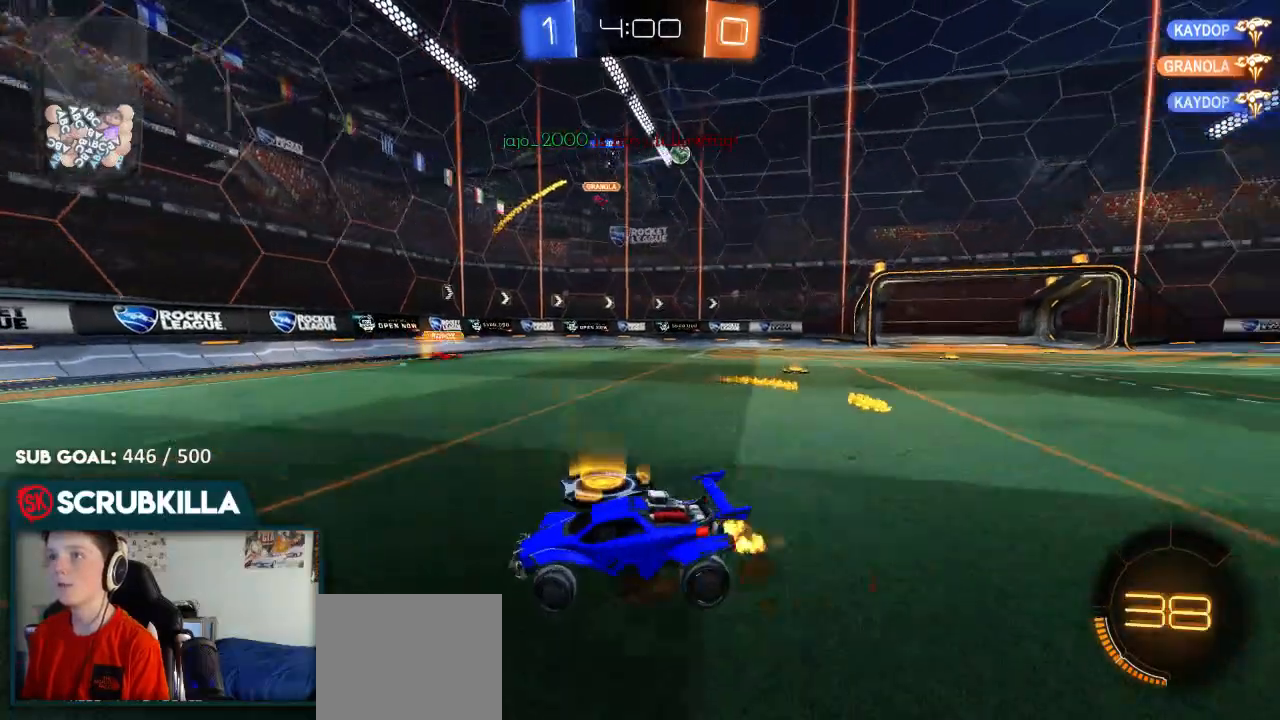
{"buttons": ["B", "R2"], "left_stick": "right", "right_stick": "center", "events": [[50, "X", "up"], [183, "X", "down"], [250, "X", "up"], [317, "B", "down"]]}
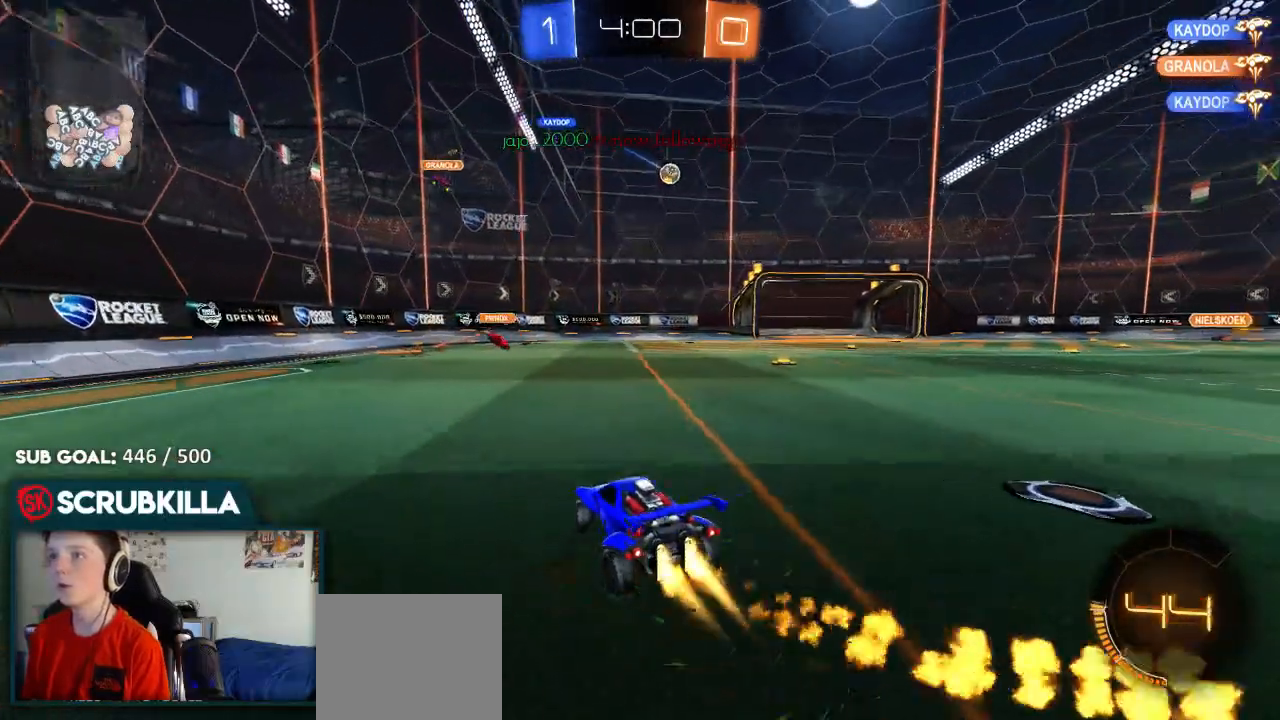
{"buttons": ["B", "R2"], "left_stick": "center", "right_stick": "center", "events": [[383, "left_stick", "center"]]}
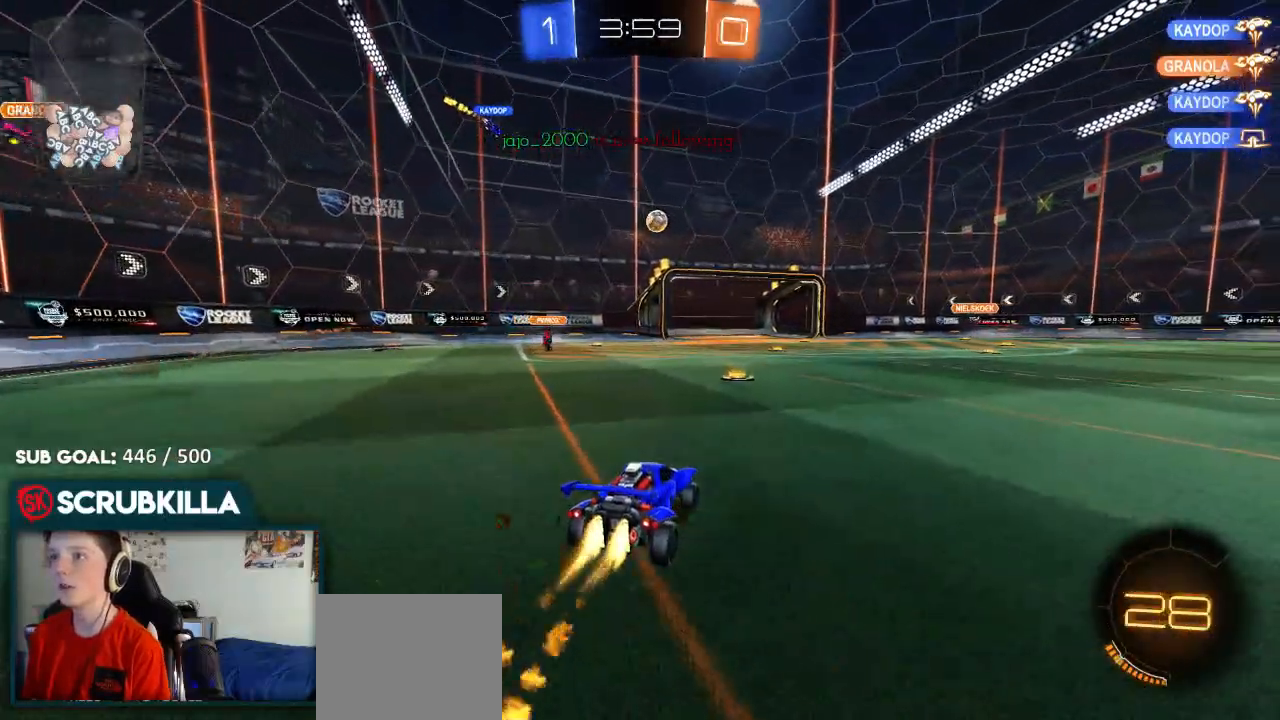
{"buttons": ["X"], "left_stick": "left", "right_stick": "center", "events": [[250, "B", "up"], [317, "R2", "up"], [367, "left_stick", "left"], [433, "X", "down"]]}
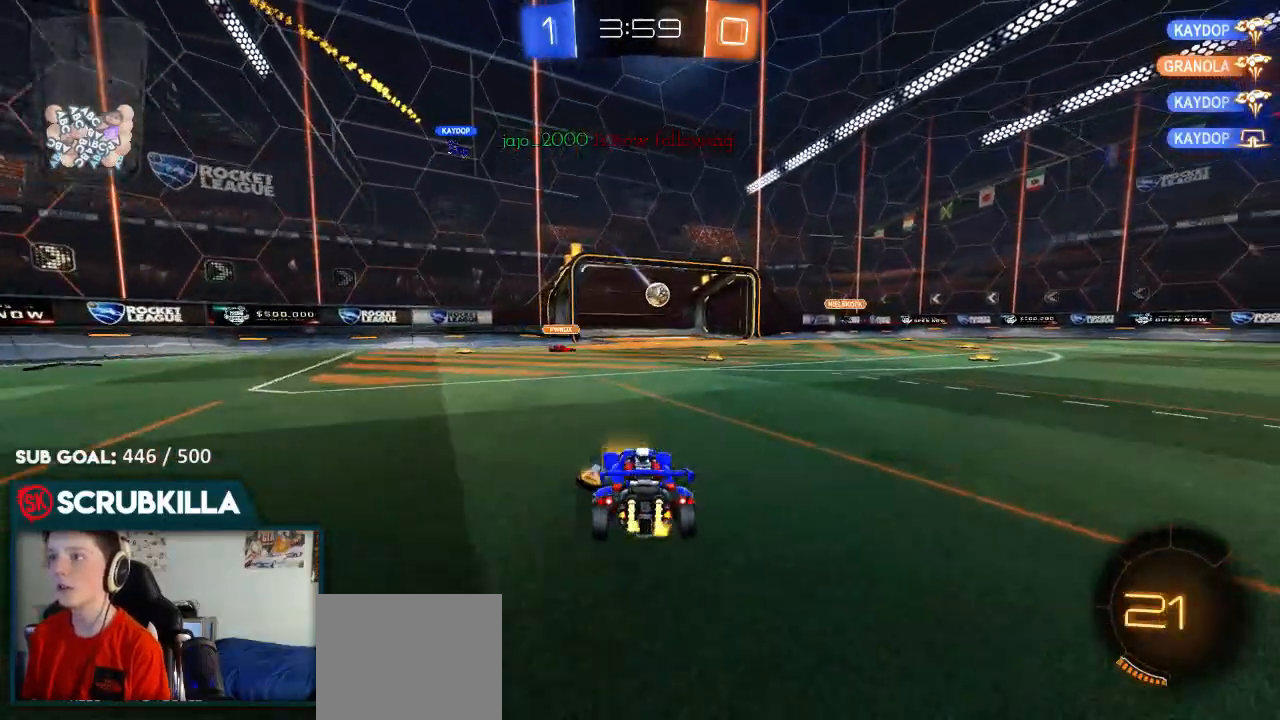
{"buttons": ["R2"], "left_stick": "left", "right_stick": "center", "events": [[83, "R2", "down"], [83, "X", "up"]]}
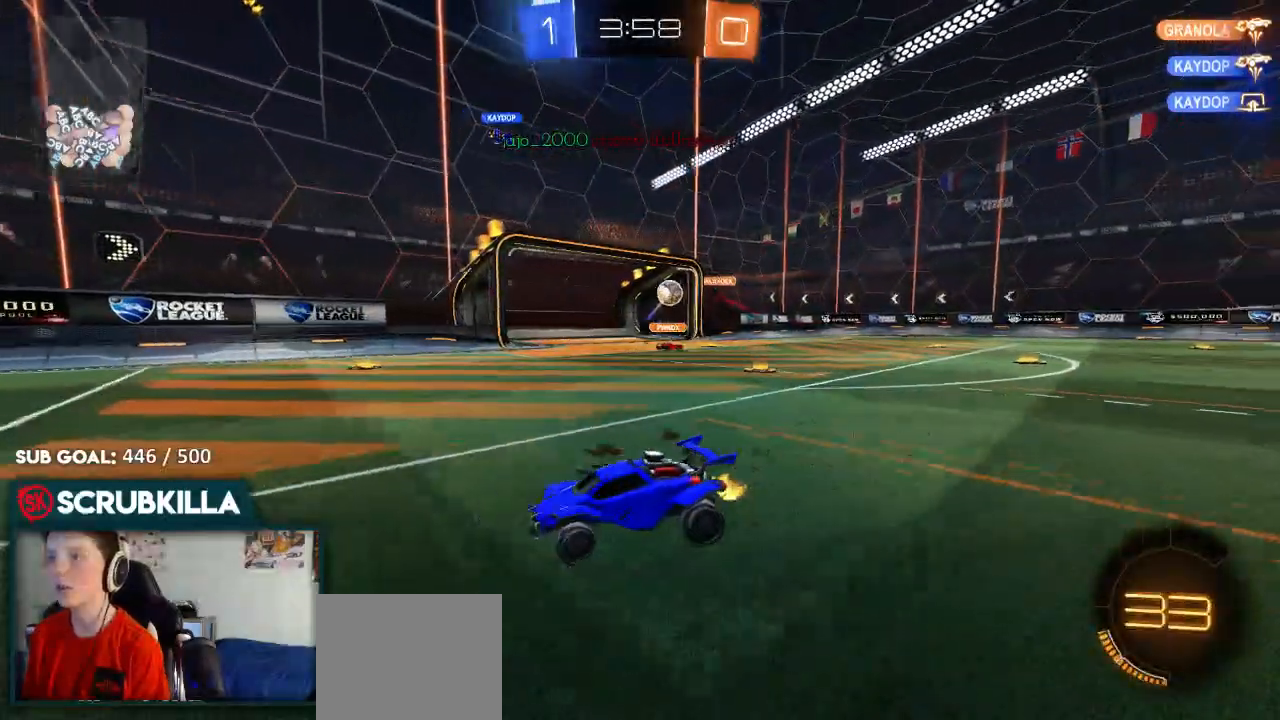
{"buttons": ["B", "R2"], "left_stick": "left", "right_stick": "center", "events": [[83, "B", "down"]]}
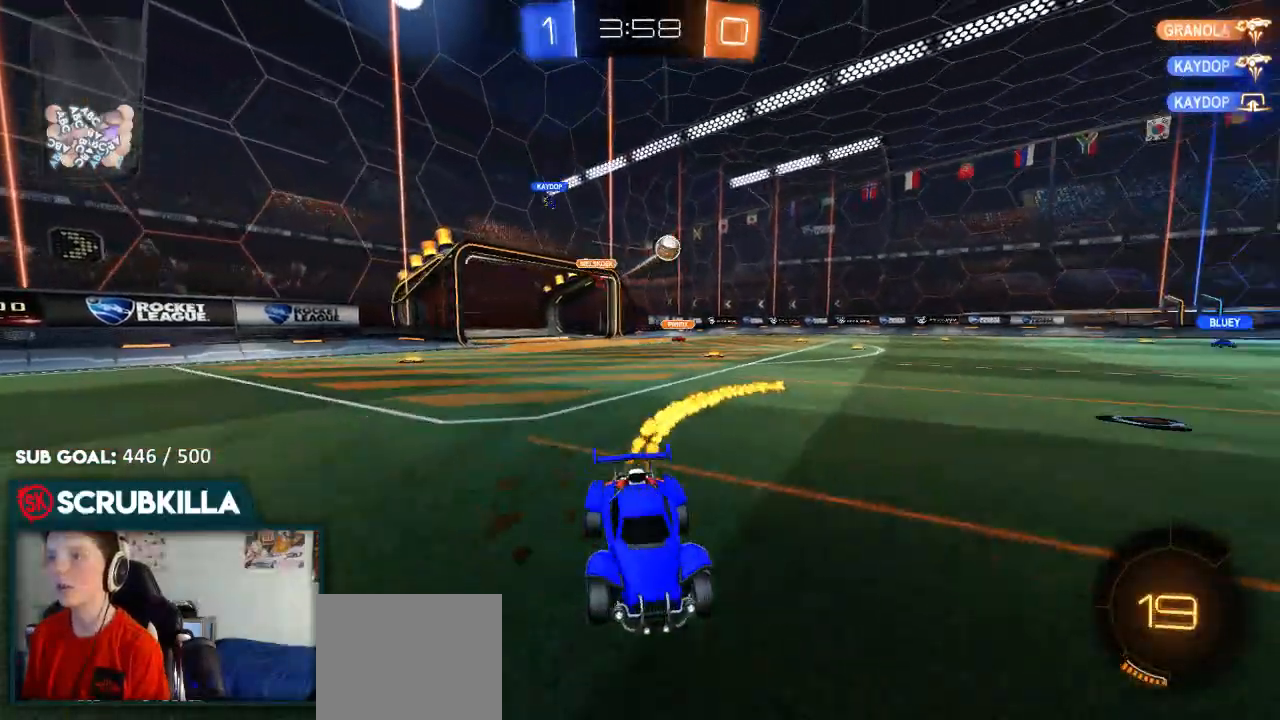
{"buttons": ["B", "R2"], "left_stick": "center", "right_stick": "center", "events": [[467, "left_stick", "center"]]}
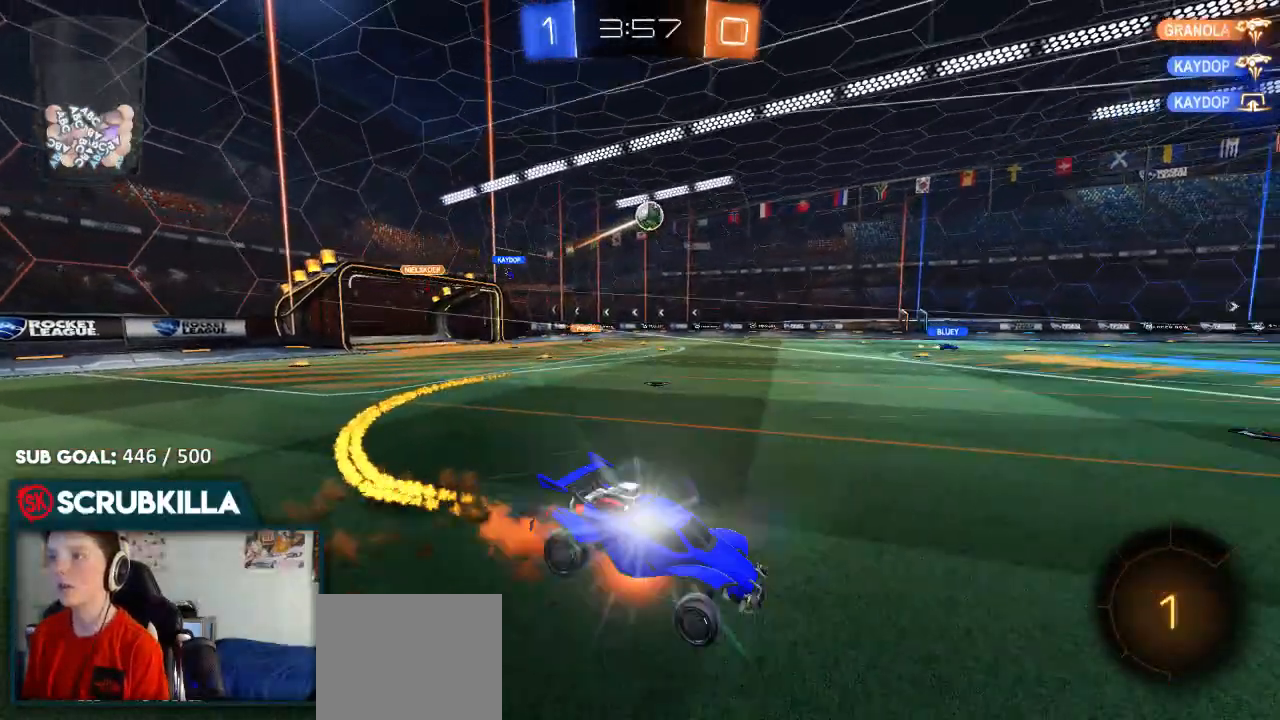
{"buttons": ["R2"], "left_stick": "center", "right_stick": "center", "events": [[50, "A", "down"], [50, "left_stick", "up-left"], [117, "A", "up"], [117, "B", "up"], [117, "X", "down"], [200, "X", "up"], [200, "left_stick", "center"]]}
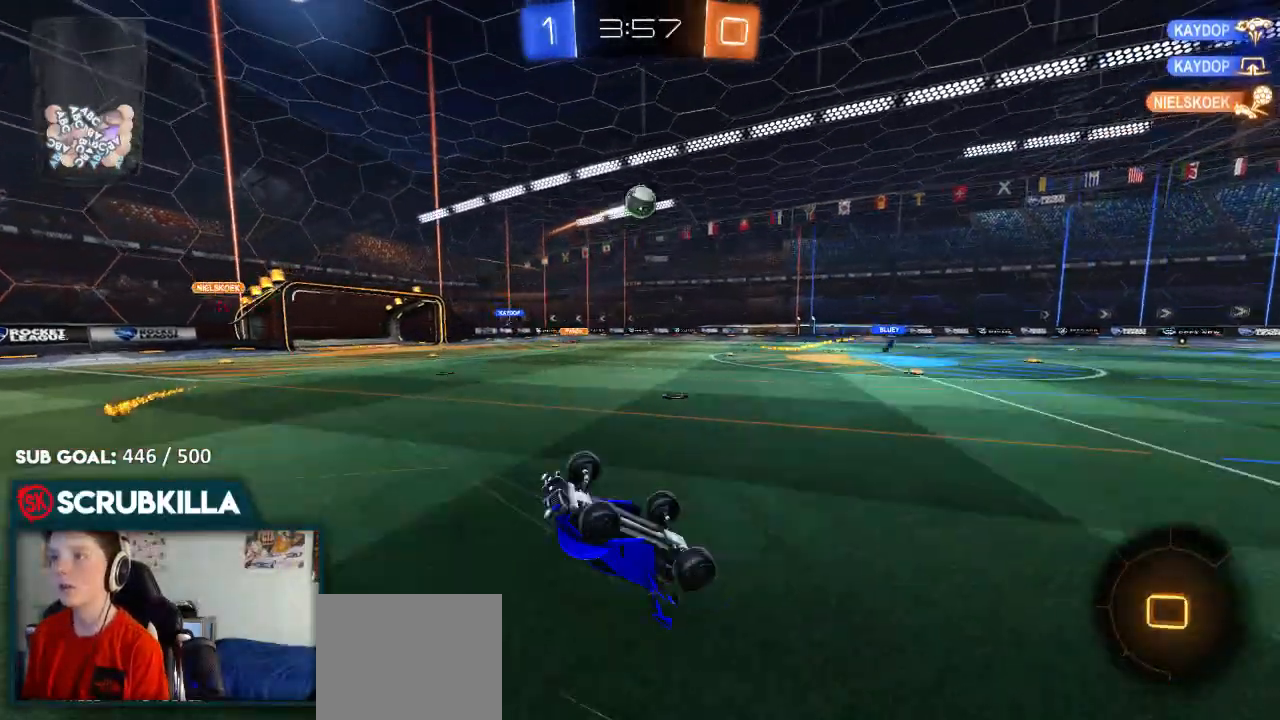
{"buttons": [], "left_stick": "center", "right_stick": "center", "events": [[50, "X", "down"], [117, "left_stick", "left"], [183, "X", "up"], [250, "R2", "up"], [383, "left_stick", "center"]]}
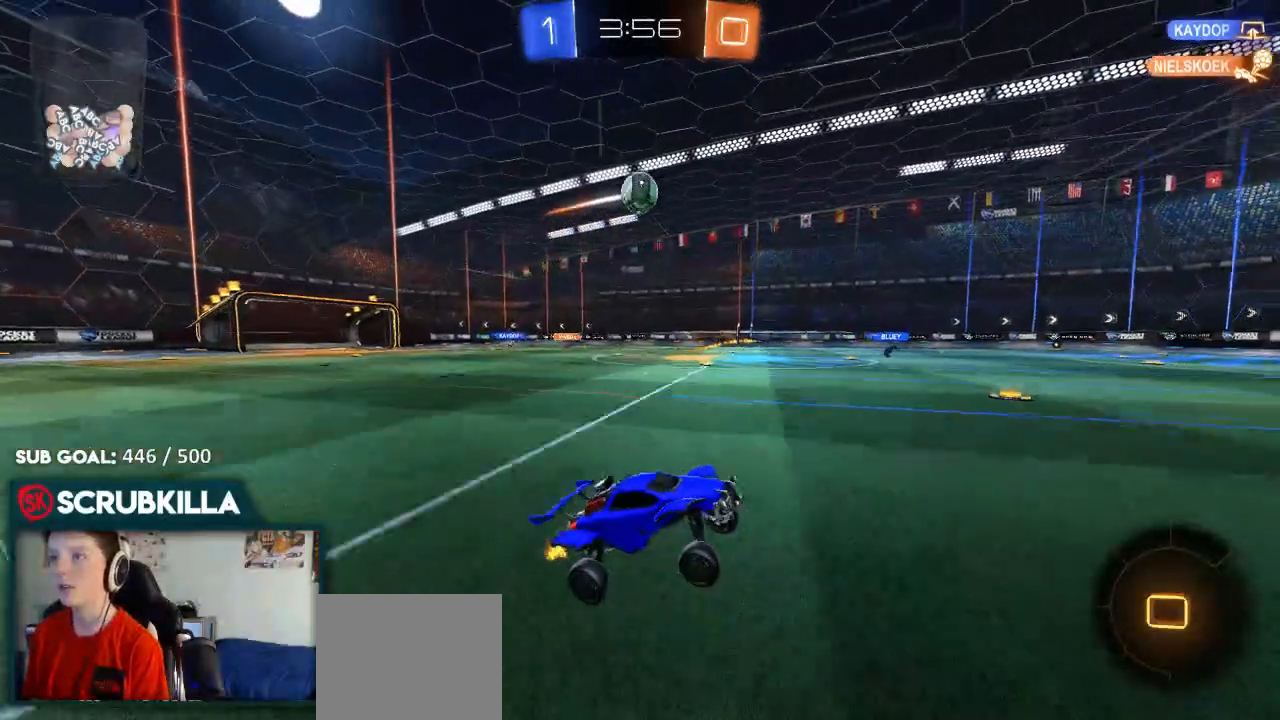
{"buttons": ["R2"], "left_stick": "down-left", "right_stick": "center", "events": [[17, "R2", "down"], [17, "left_stick", "left"], [333, "left_stick", "center"], [450, "left_stick", "down-left"]]}
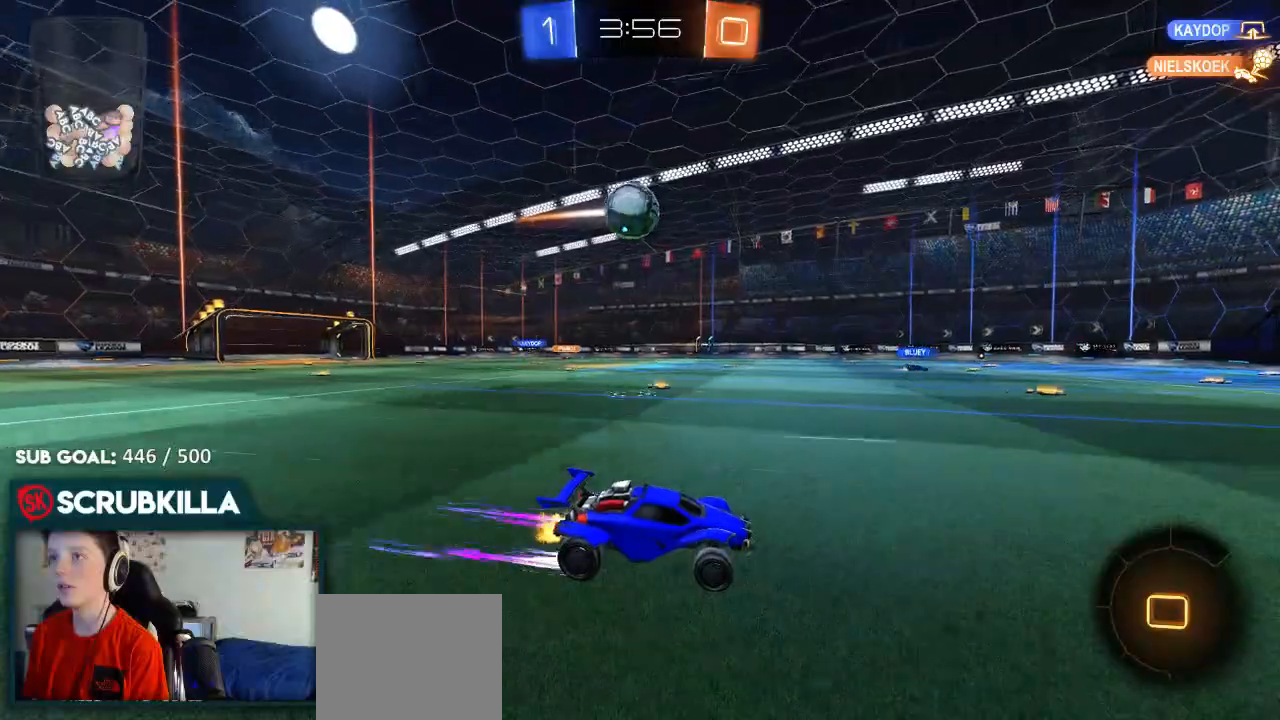
{"buttons": ["R2"], "left_stick": "right", "right_stick": "center", "events": [[33, "left_stick", "left"], [183, "L2", "down"], [183, "R2", "up"], [183, "left_stick", "center"], [283, "L2", "up"], [350, "R2", "down"], [500, "left_stick", "right"]]}
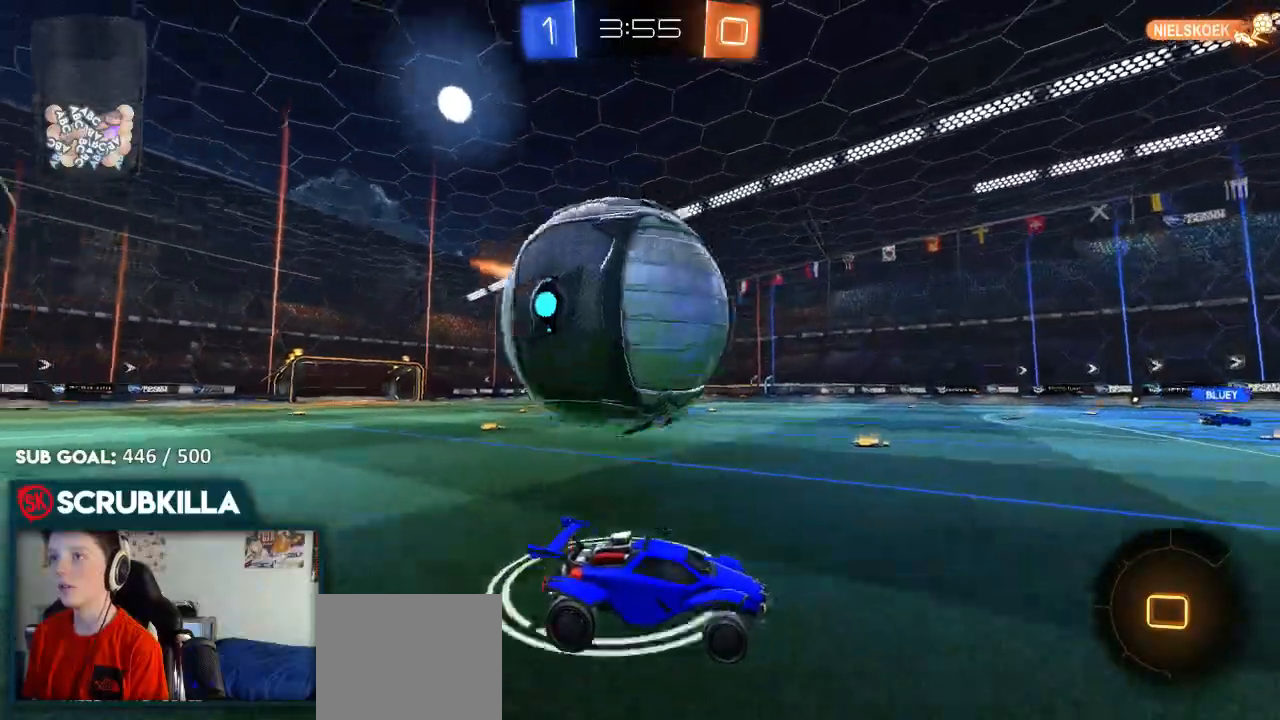
{"buttons": ["R2"], "left_stick": "center", "right_stick": "center", "events": [[367, "left_stick", "center"]]}
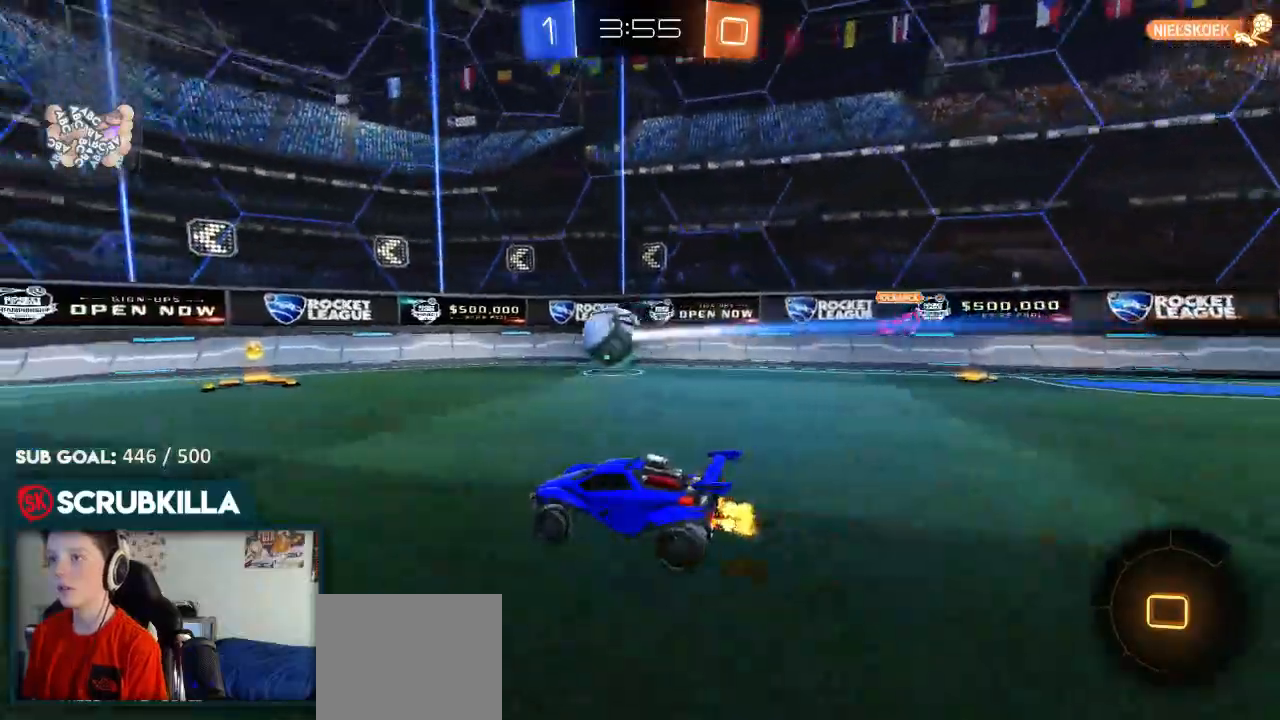
{"buttons": ["B", "R2"], "left_stick": "down-left", "right_stick": "center", "events": [[17, "left_stick", "right"], [150, "B", "down"], [150, "left_stick", "center"], [483, "left_stick", "down-left"]]}
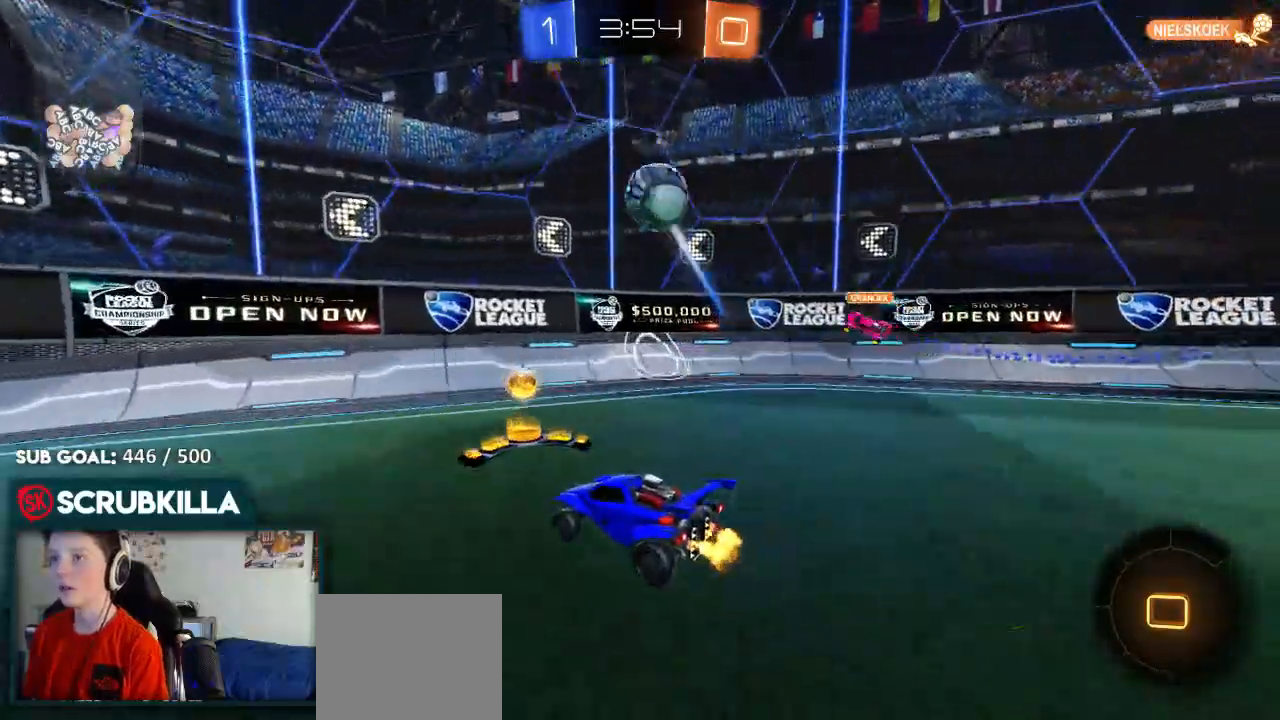
{"buttons": ["B", "R2"], "left_stick": "center", "right_stick": "center", "events": [[367, "left_stick", "center"]]}
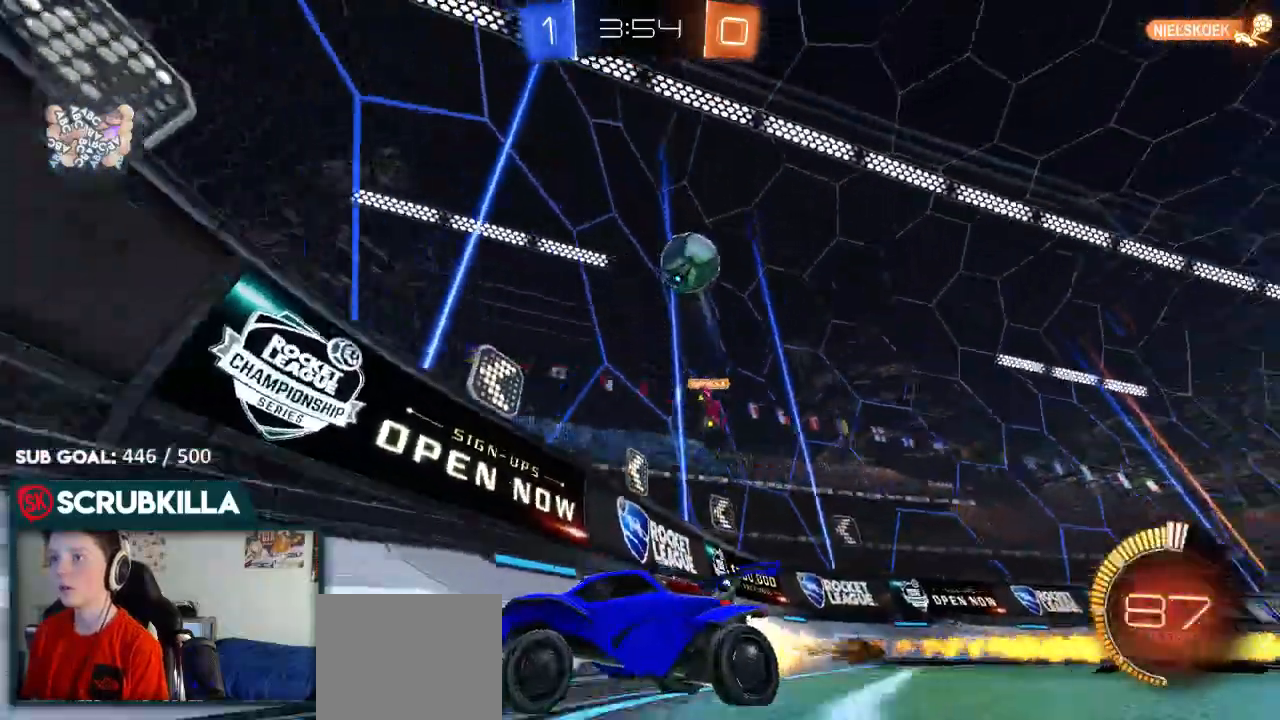
{"buttons": ["R2"], "left_stick": "center", "right_stick": "center", "events": [[383, "B", "up"]]}
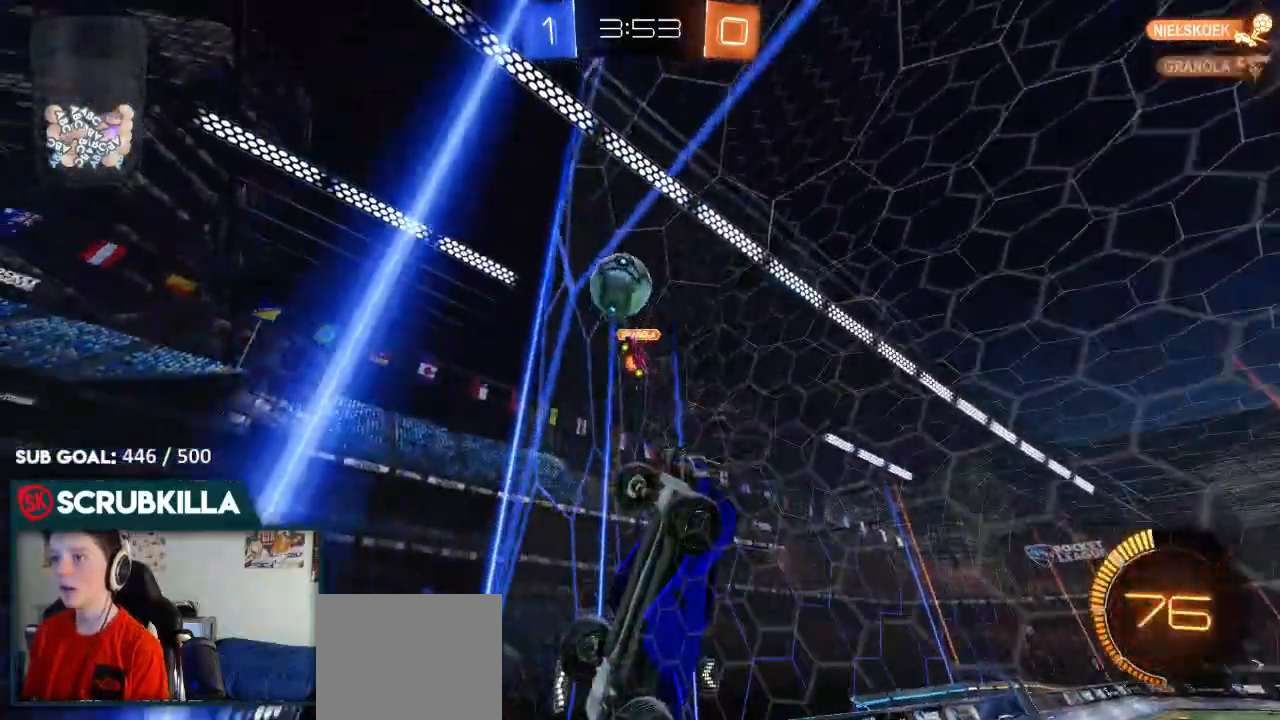
{"buttons": ["R2"], "left_stick": "left", "right_stick": "center", "events": [[317, "left_stick", "left"]]}
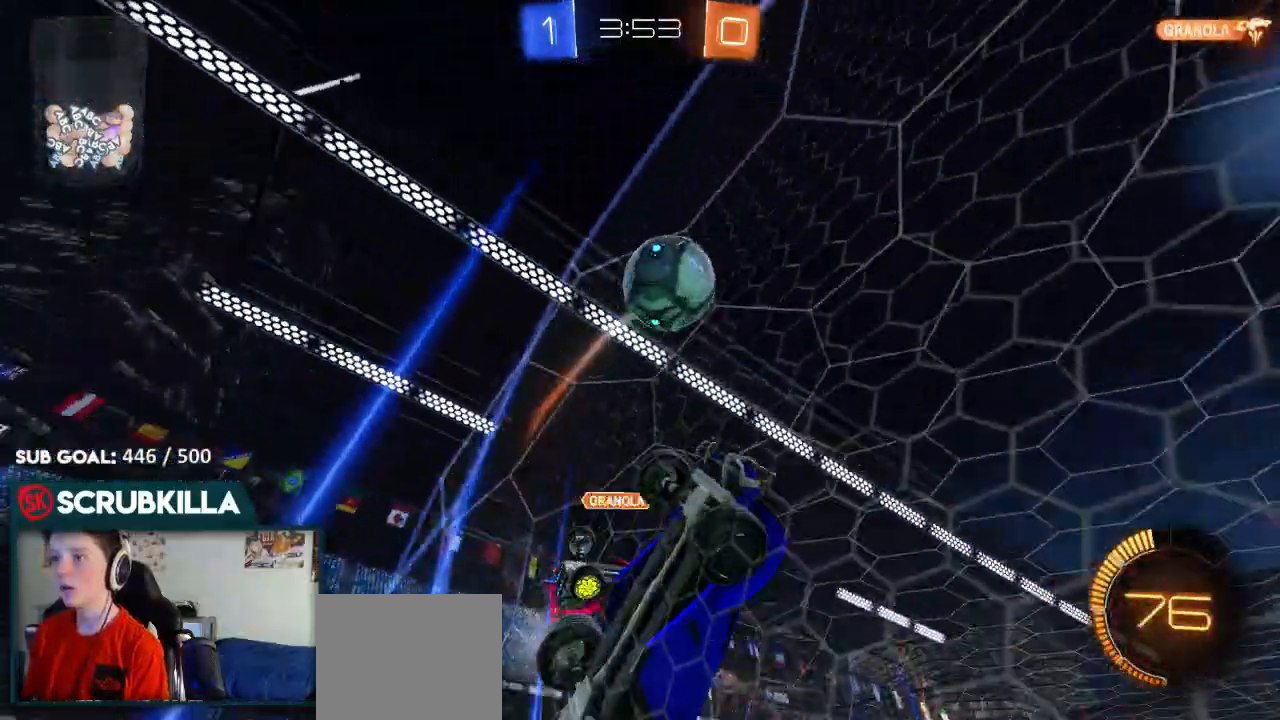
{"buttons": ["R2"], "left_stick": "center", "right_stick": "center", "events": [[83, "left_stick", "center"]]}
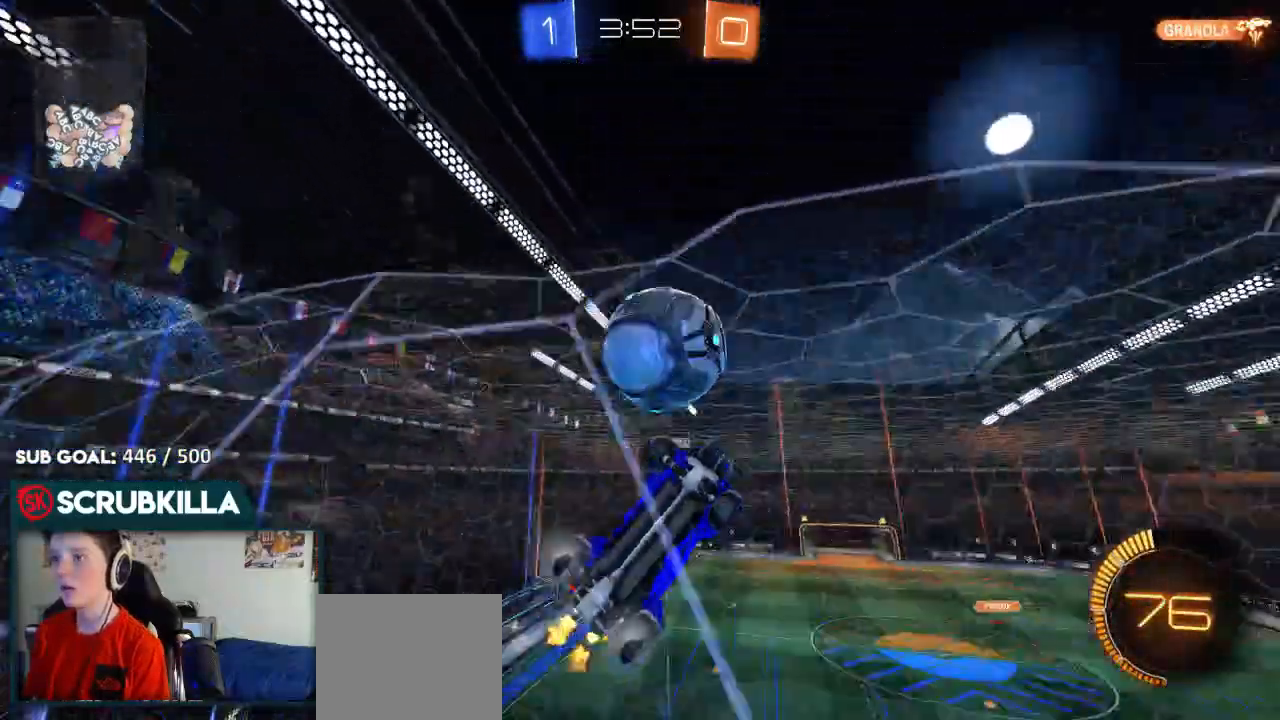
{"buttons": ["R2"], "left_stick": "left", "right_stick": "center", "events": [[67, "L2", "down"], [67, "R2", "up"], [117, "L2", "up"], [117, "left_stick", "left"], [167, "R2", "down"], [317, "X", "down"], [367, "X", "up"]]}
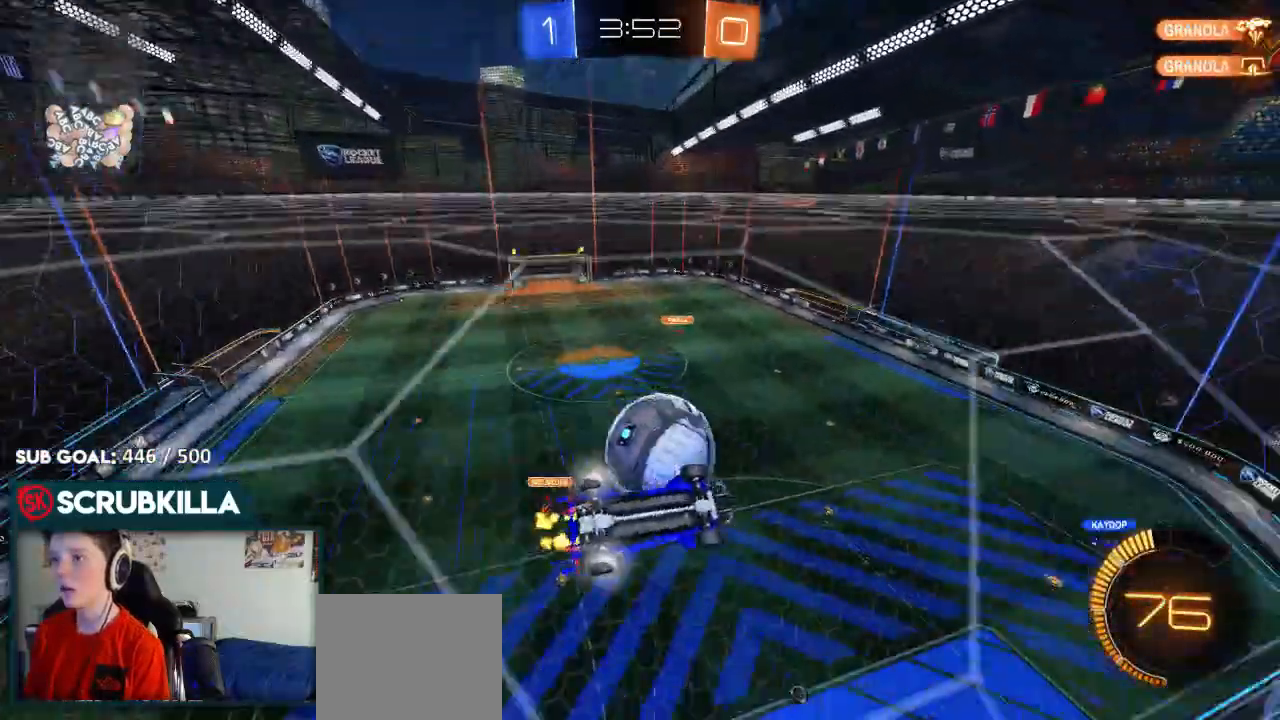
{"buttons": ["B", "R2"], "left_stick": "down-right", "right_stick": "center", "events": [[100, "A", "down"], [100, "X", "down"], [100, "left_stick", "down-right"], [300, "A", "up"], [300, "X", "up"], [500, "B", "down"]]}
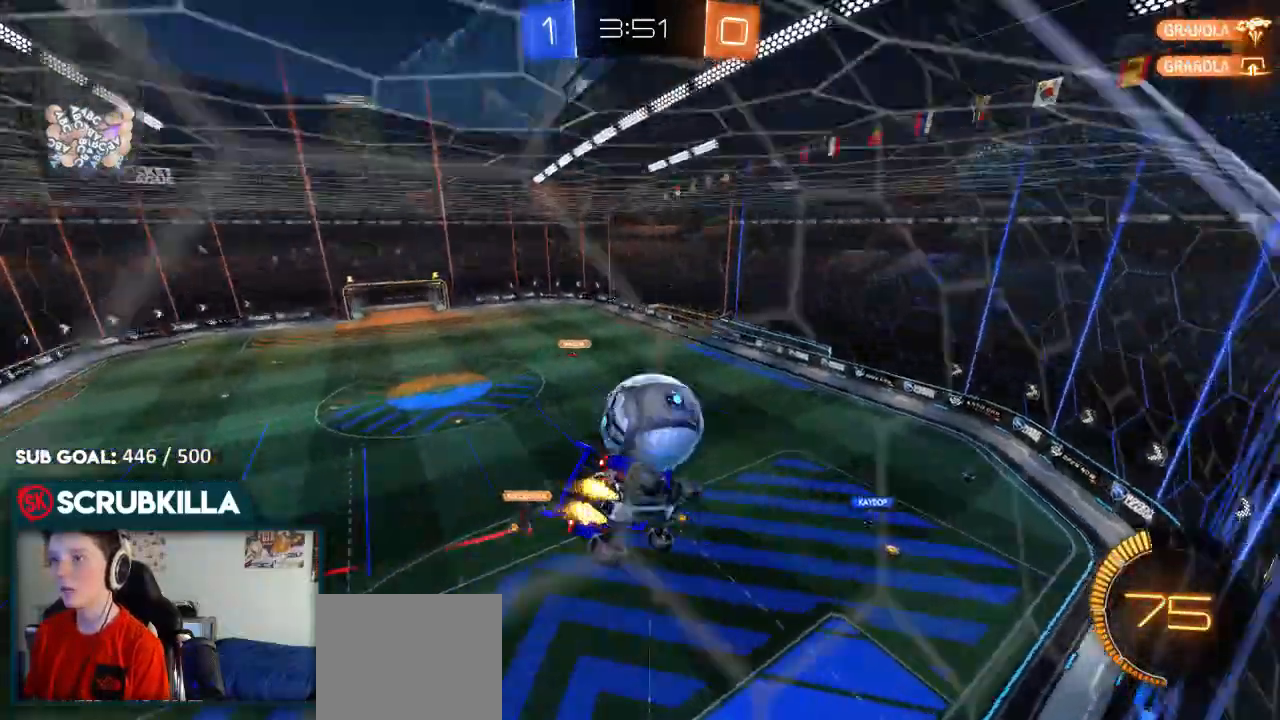
{"buttons": ["B", "R2"], "left_stick": "up-right", "right_stick": "center", "events": [[167, "left_stick", "center"], [500, "left_stick", "up-right"]]}
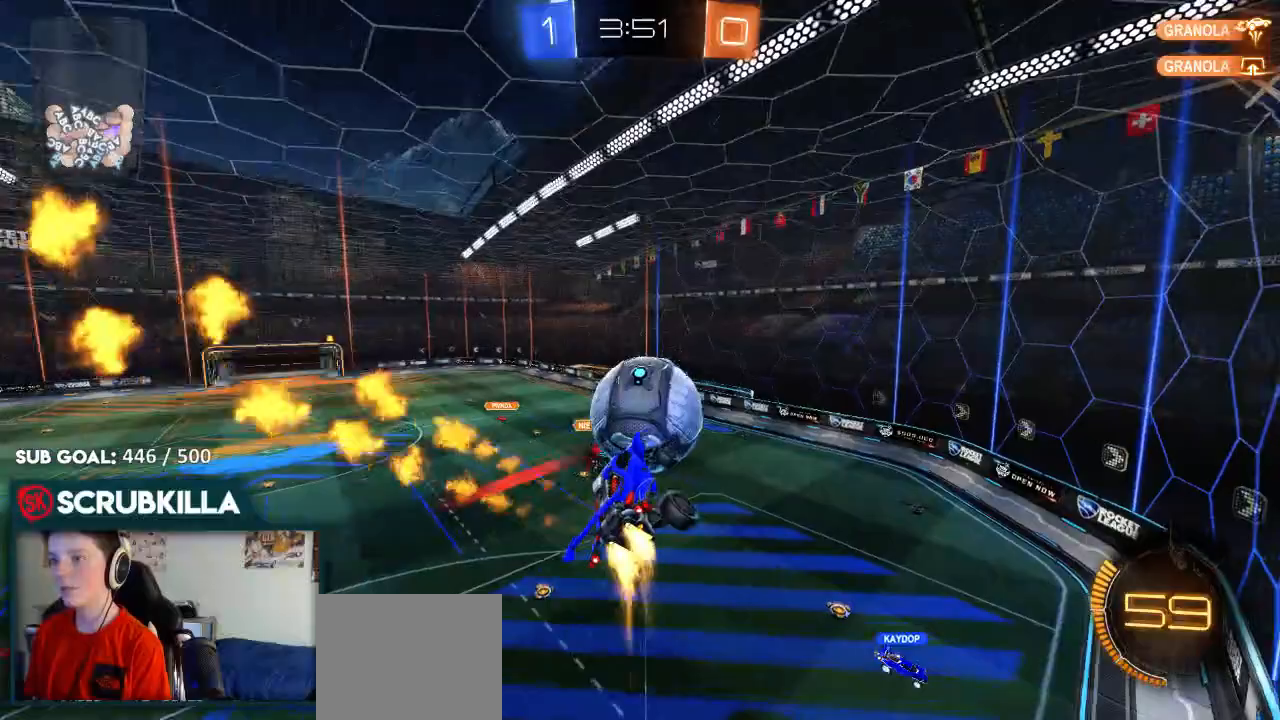
{"buttons": ["R2"], "left_stick": "up", "right_stick": "center", "events": [[117, "left_stick", "up"], [167, "A", "down"], [167, "X", "down"], [300, "A", "up"], [300, "B", "up"], [300, "X", "up"]]}
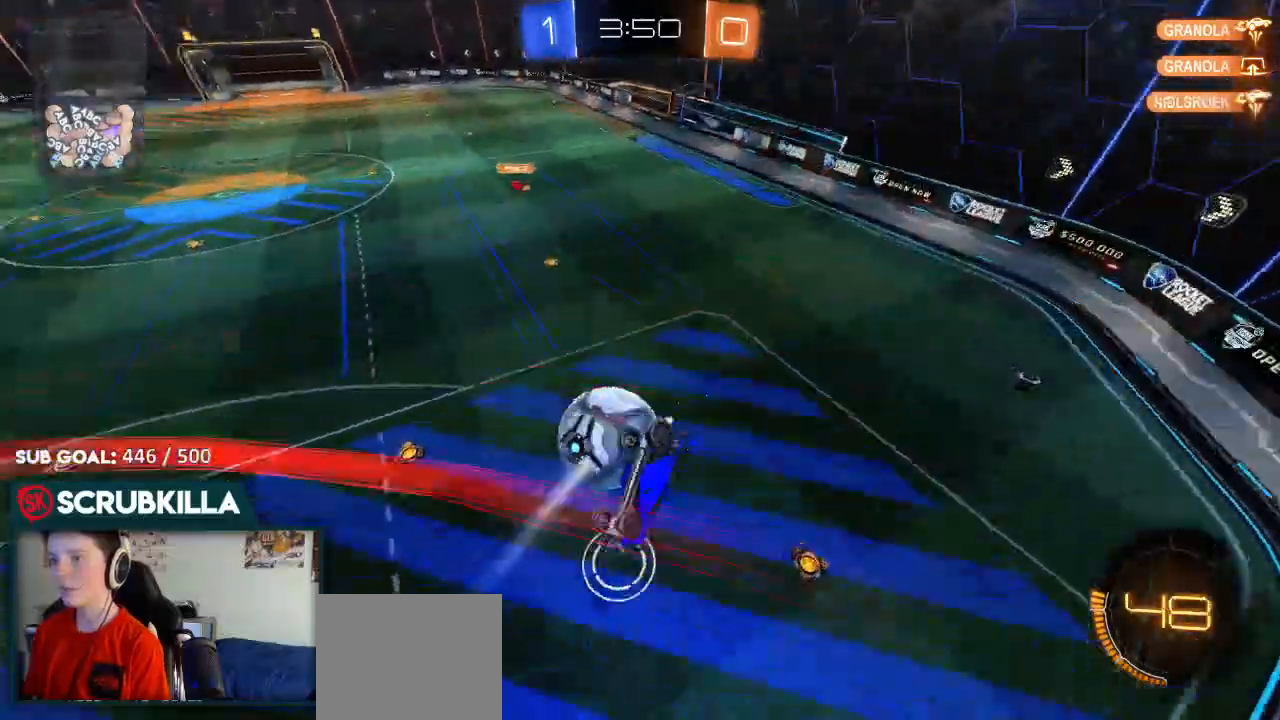
{"buttons": ["B", "R2"], "left_stick": "down-right", "right_stick": "center"}
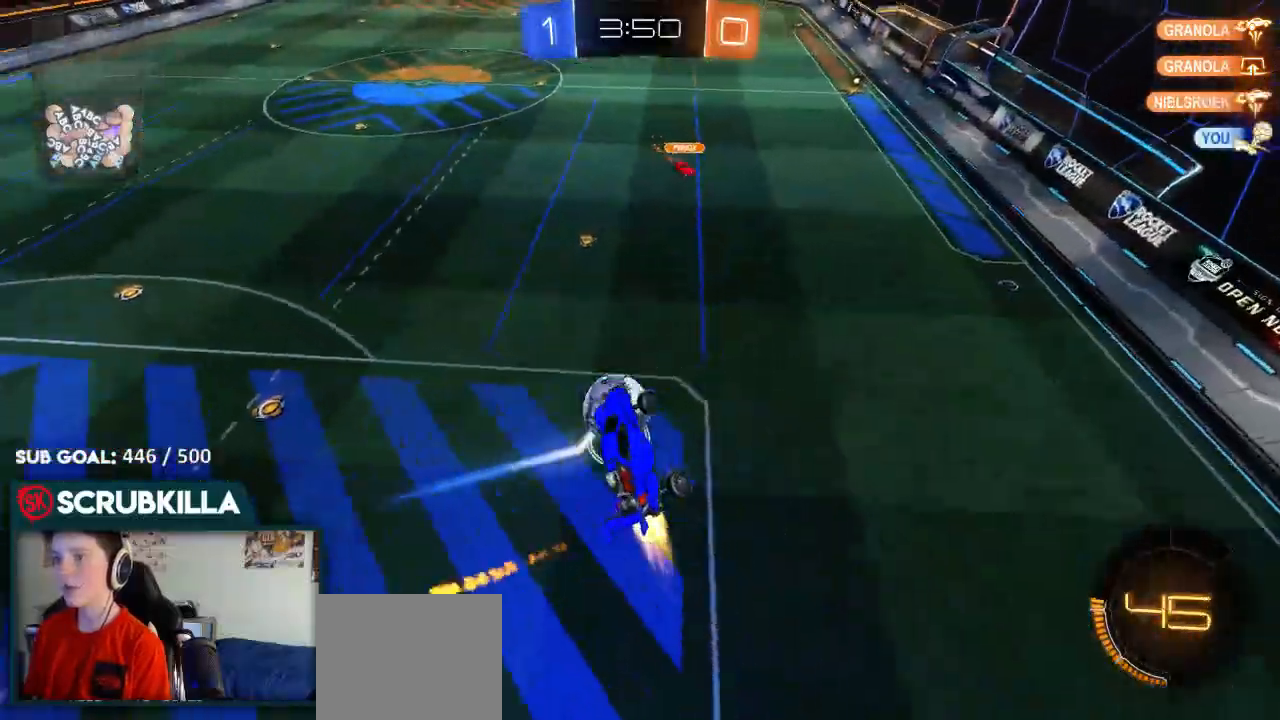
{"buttons": ["R2"], "left_stick": "left", "right_stick": "center", "events": [[183, "B", "up"], [183, "left_stick", "down-left"], [250, "X", "down"], [383, "X", "up"], [483, "left_stick", "left"]]}
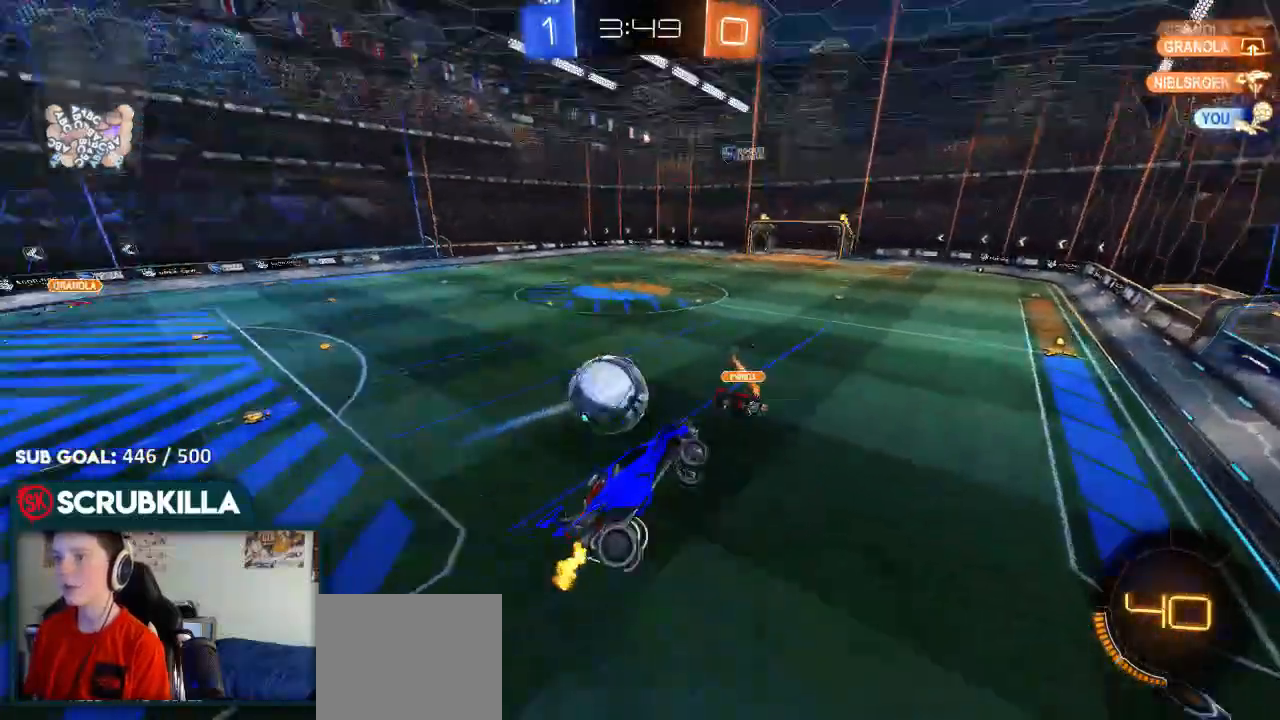
{"buttons": ["R2"], "left_stick": "center", "right_stick": "center", "events": [[133, "left_stick", "center"], [283, "left_stick", "left"], [483, "left_stick", "center"]]}
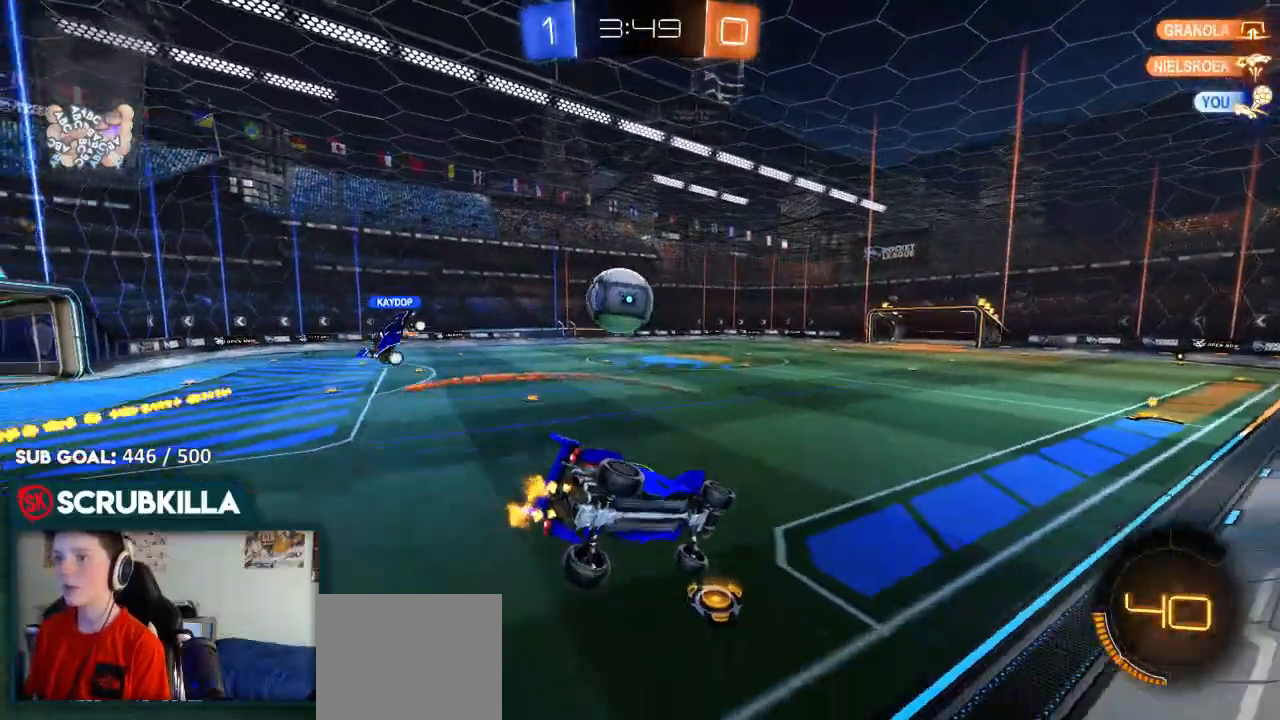
{"buttons": ["B", "R2"], "left_stick": "right", "right_stick": "center", "events": [[67, "left_stick", "right"], [200, "left_stick", "center"], [433, "B", "down"], [433, "left_stick", "right"]]}